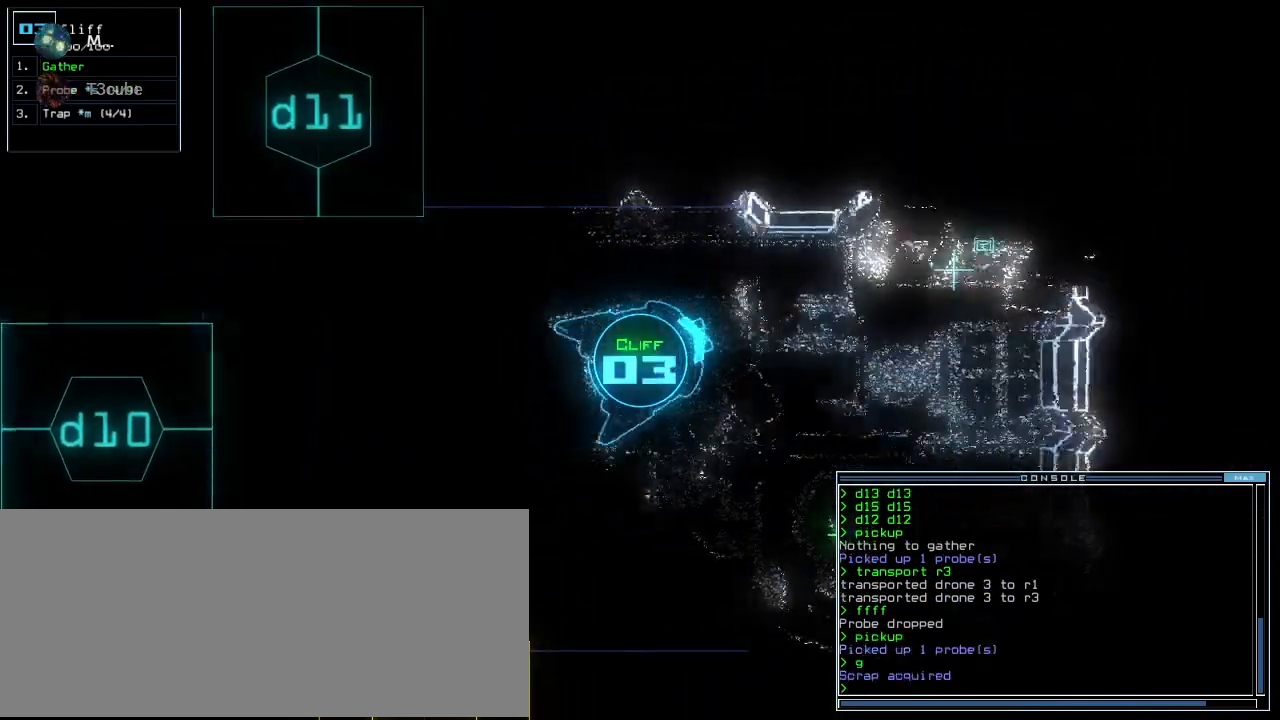
Gameplay with keyboard; each line is a JSON object with the keys held at the frame after it. "events" lists presses ("down") and releases ("up") of ".", "0", "1", "2", "3", "4", "5", "6", "7", "8", "9", "a", "b", "backspace", "c", "caps_lock", "comma", "ctrl_l", "ctrl_r", "d", "down", "e", "equals", "escape", "f", "f8", "g", "h", "i", "j", "k", "l", "left", "m", "minus", "n", "o", "p", "q", "quote", "r", "return", "right", "s", "semicolon", "shift_l", "shift_r", "space", "t", "tab", "tilde", "u", "up", "v", "w", "x", "y" and "z" between this image and that frame as [ms after this image, input, new state], when the widget could be followed in between. No other keys are recorded. Mouse input is not recorded.
{"keys": ["up"], "events": [[300, "right", "up"]]}
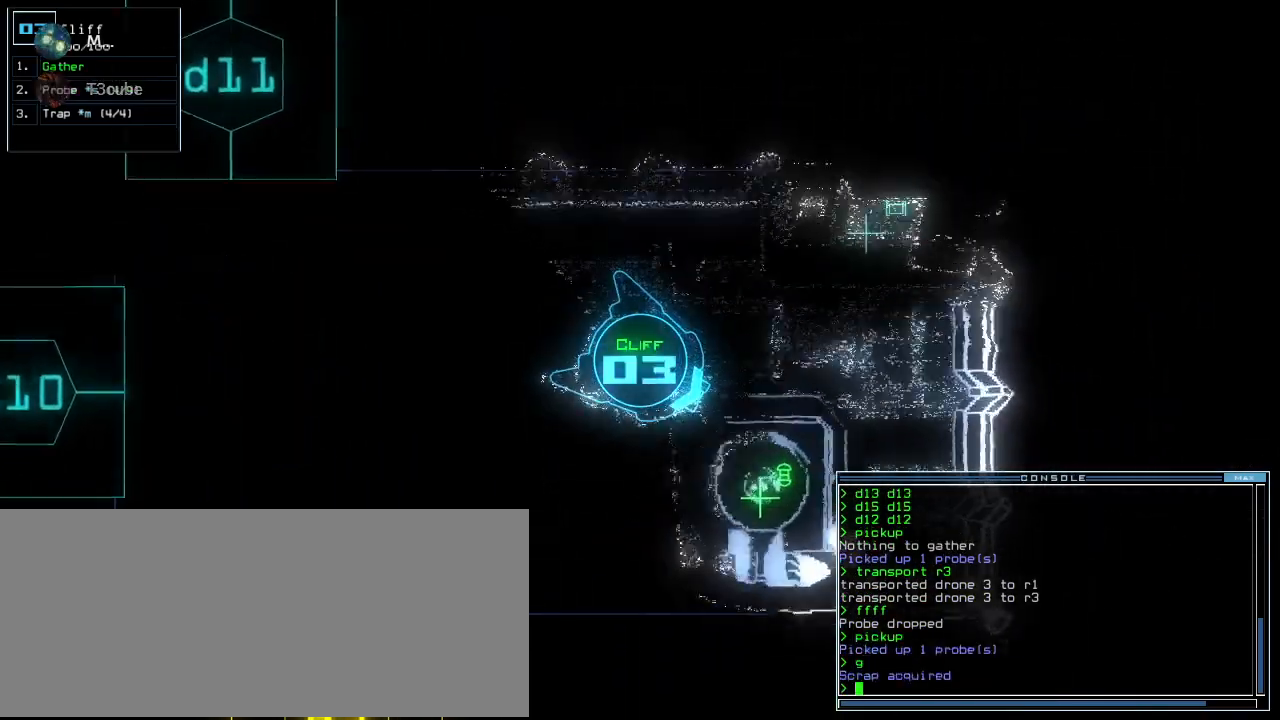
{"keys": ["space"]}
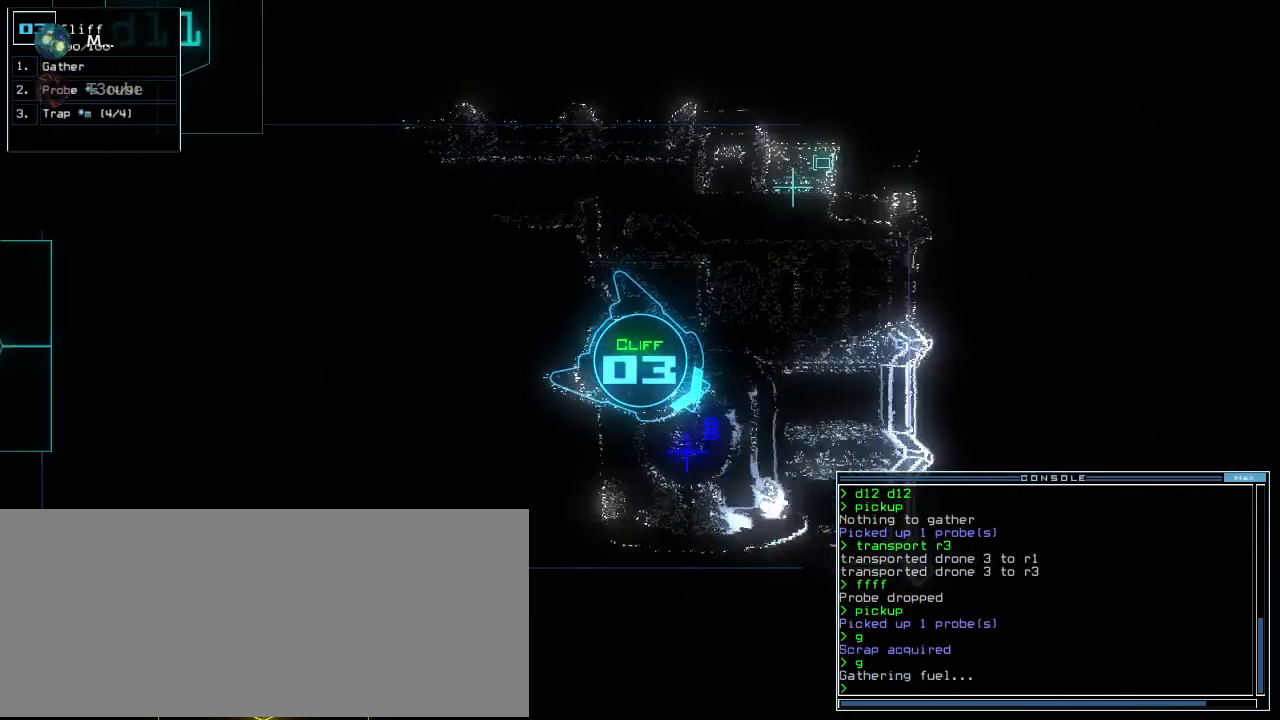
{"keys": [], "events": [[60, "space", "up"]]}
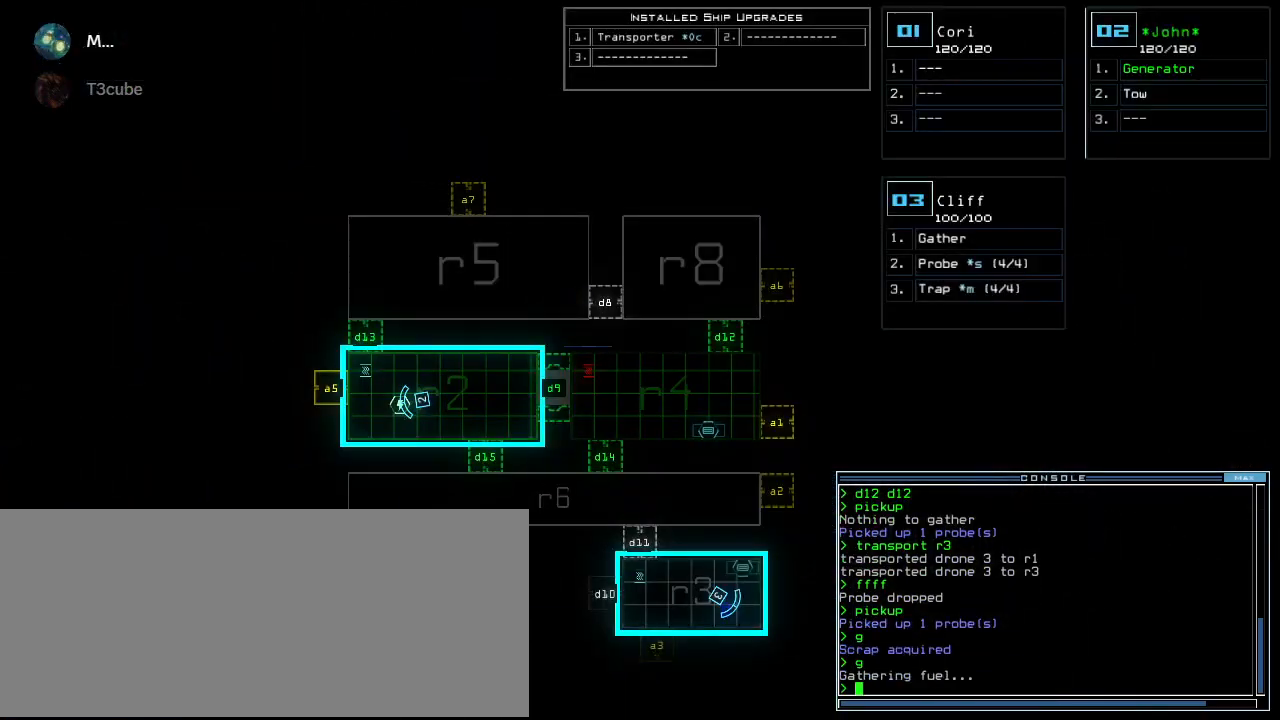
{"keys": ["down"], "events": [[100, "down", "down"]]}
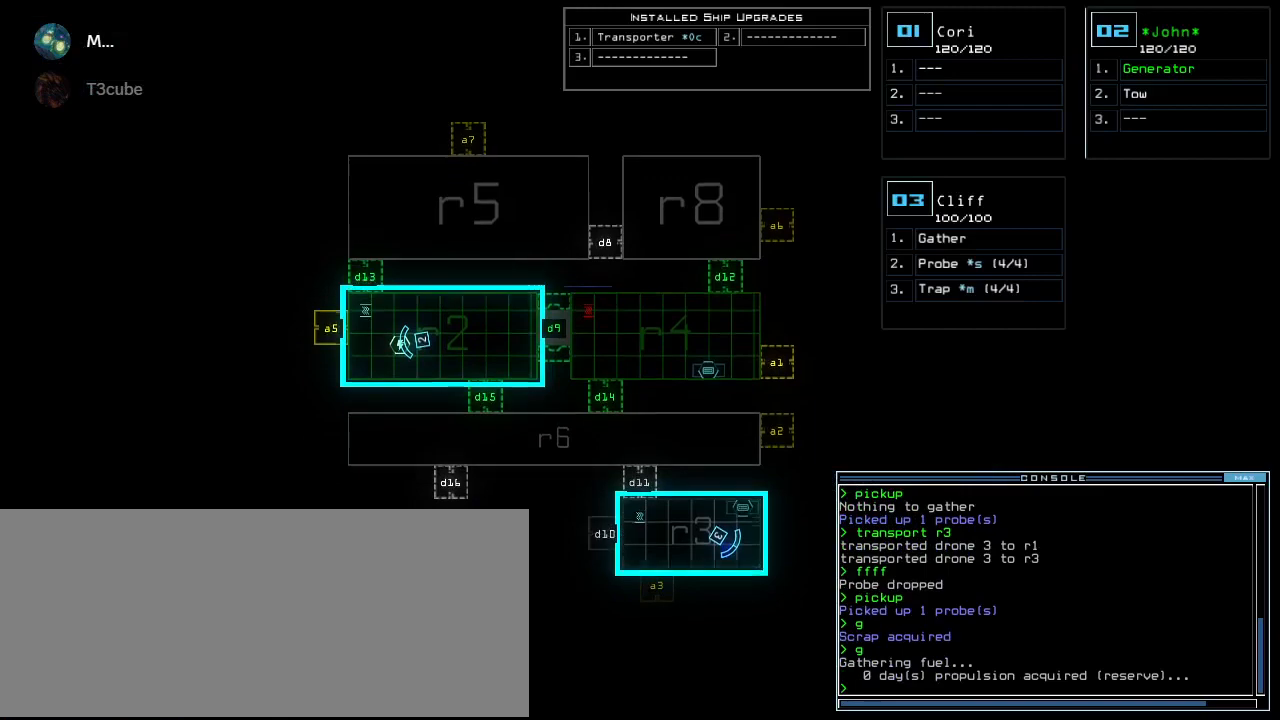
{"keys": [], "events": [[160, "down", "up"]]}
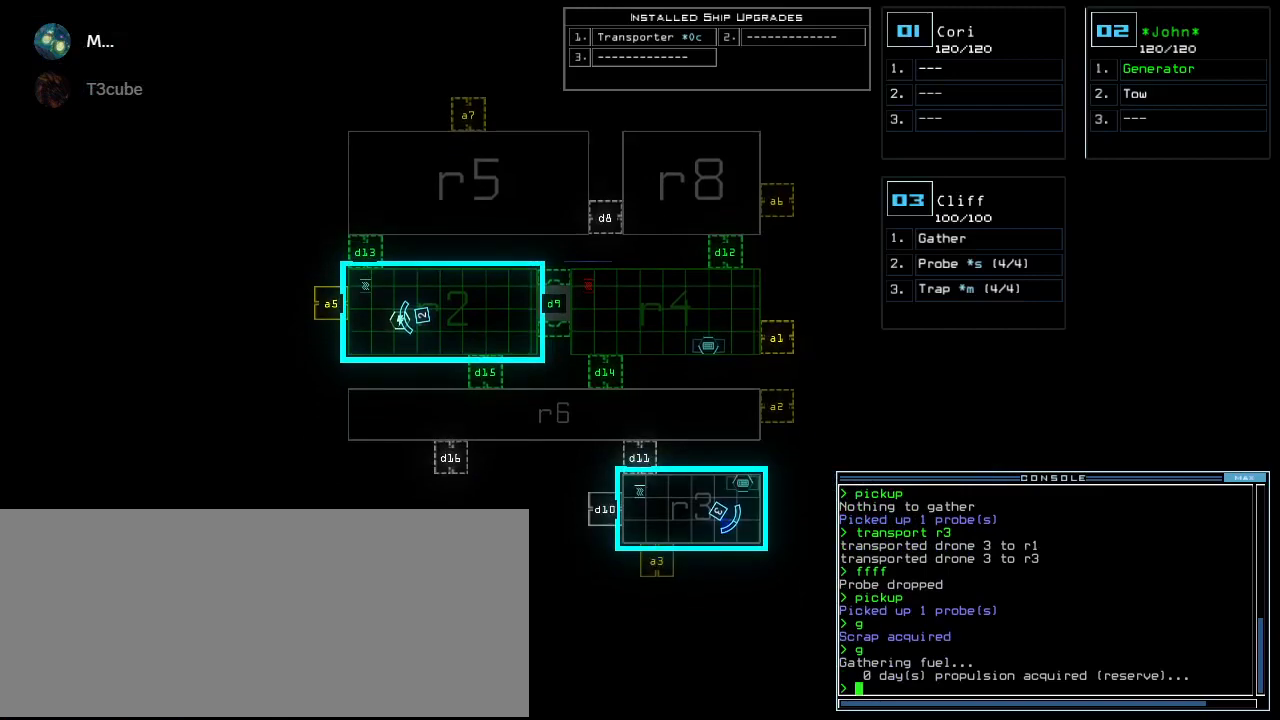
{"keys": [], "events": []}
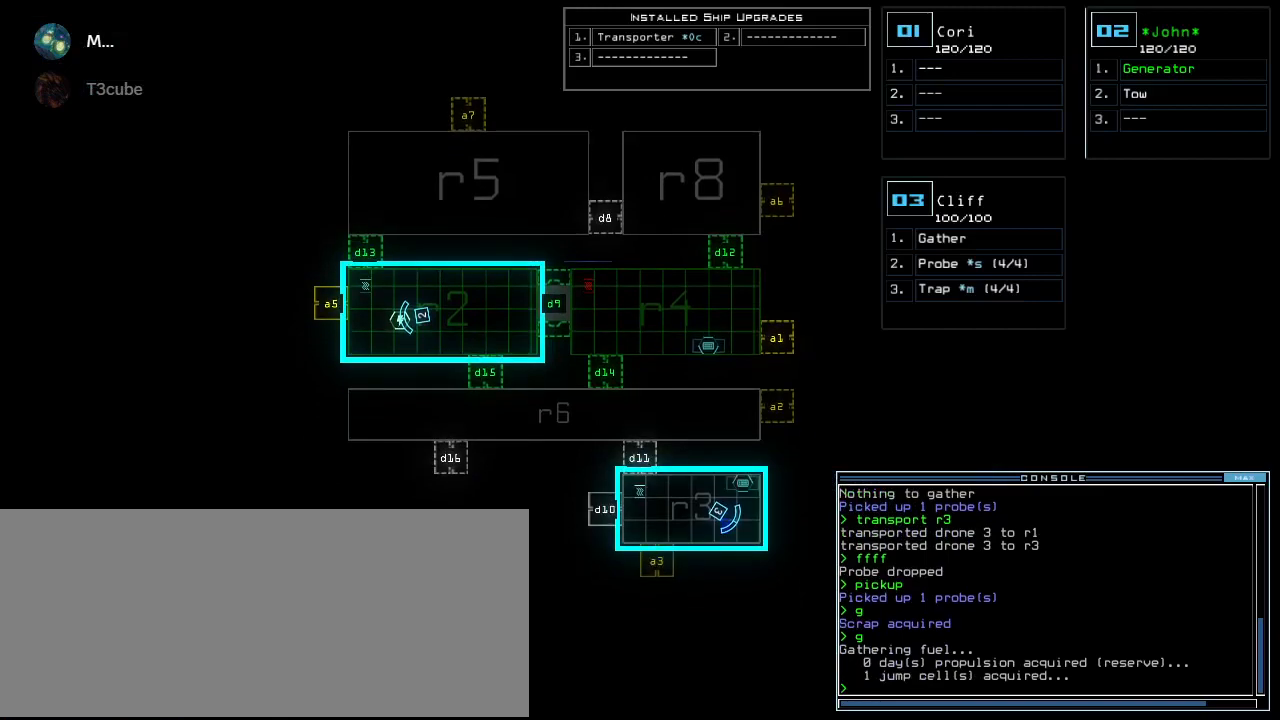
{"keys": [], "events": []}
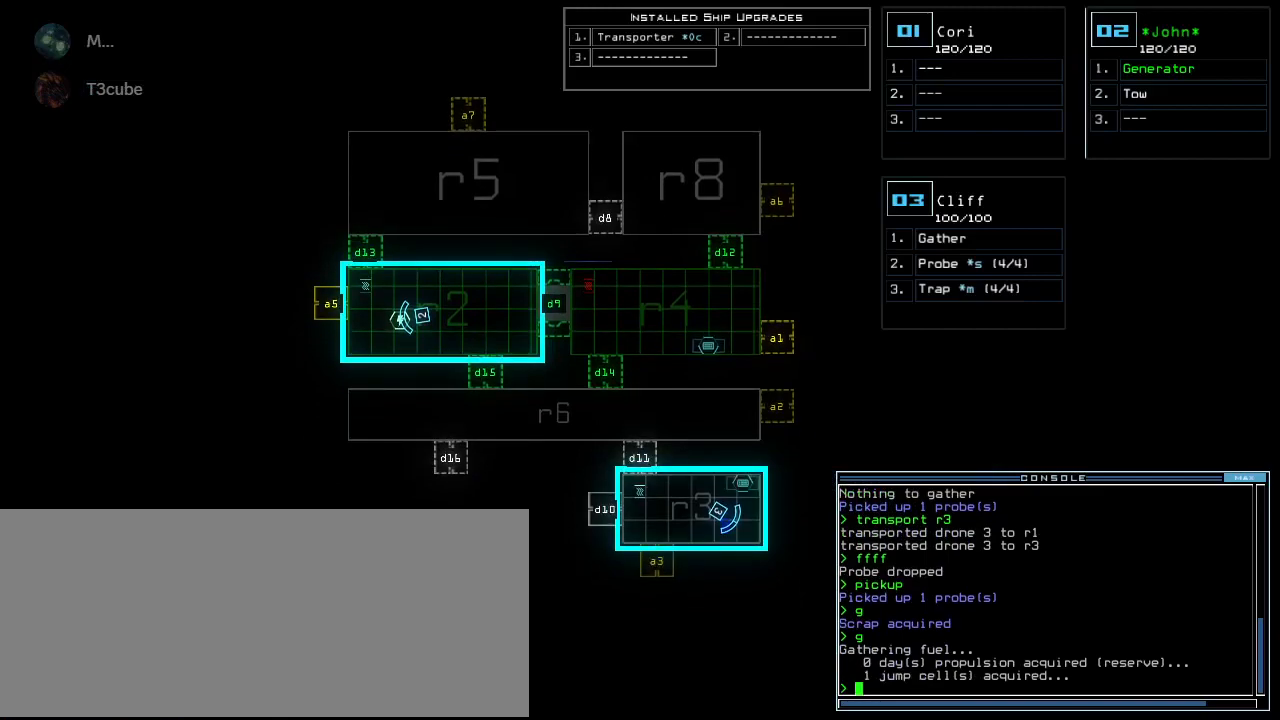
{"keys": [], "events": []}
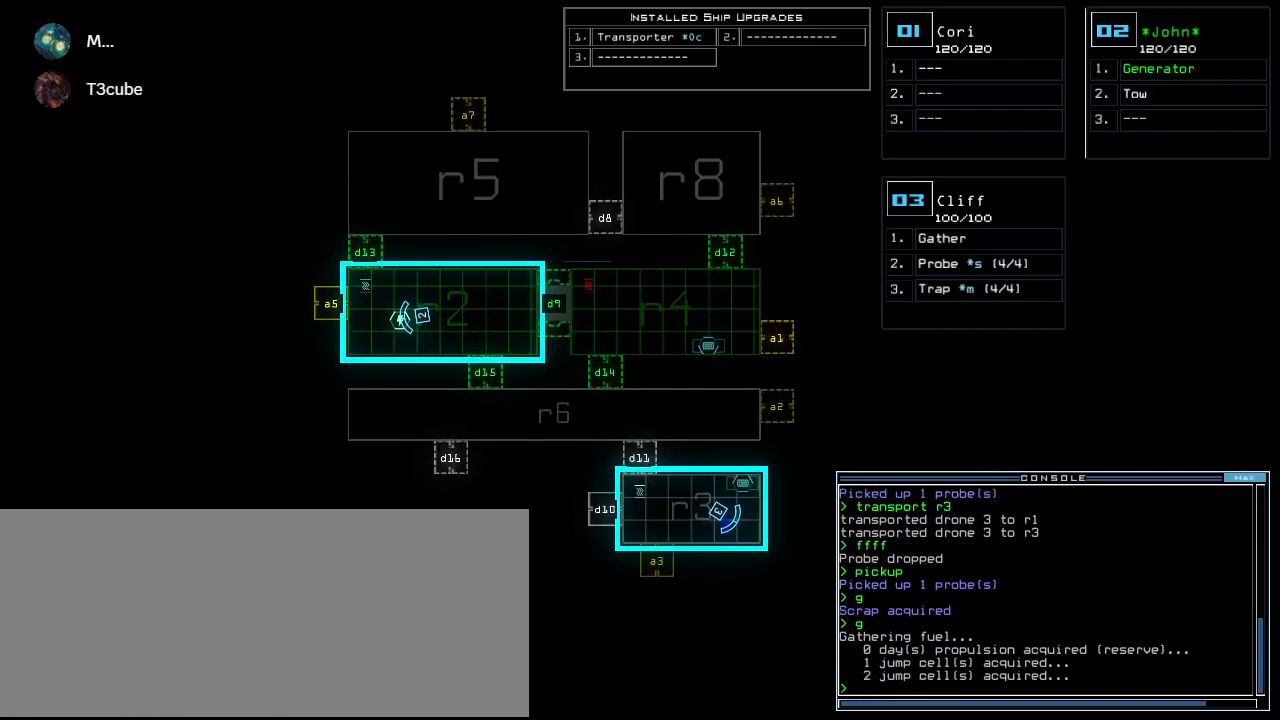
{"keys": [], "events": []}
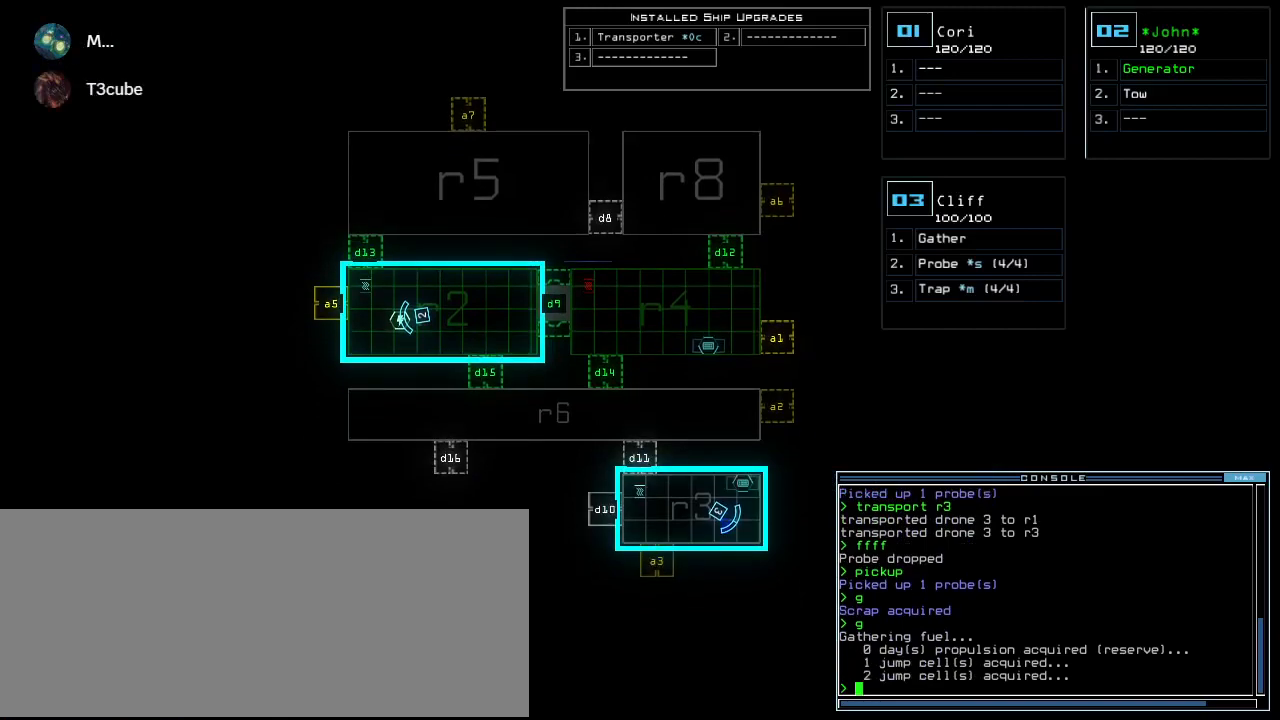
{"keys": ["t"], "events": [[460, "t", "down"]]}
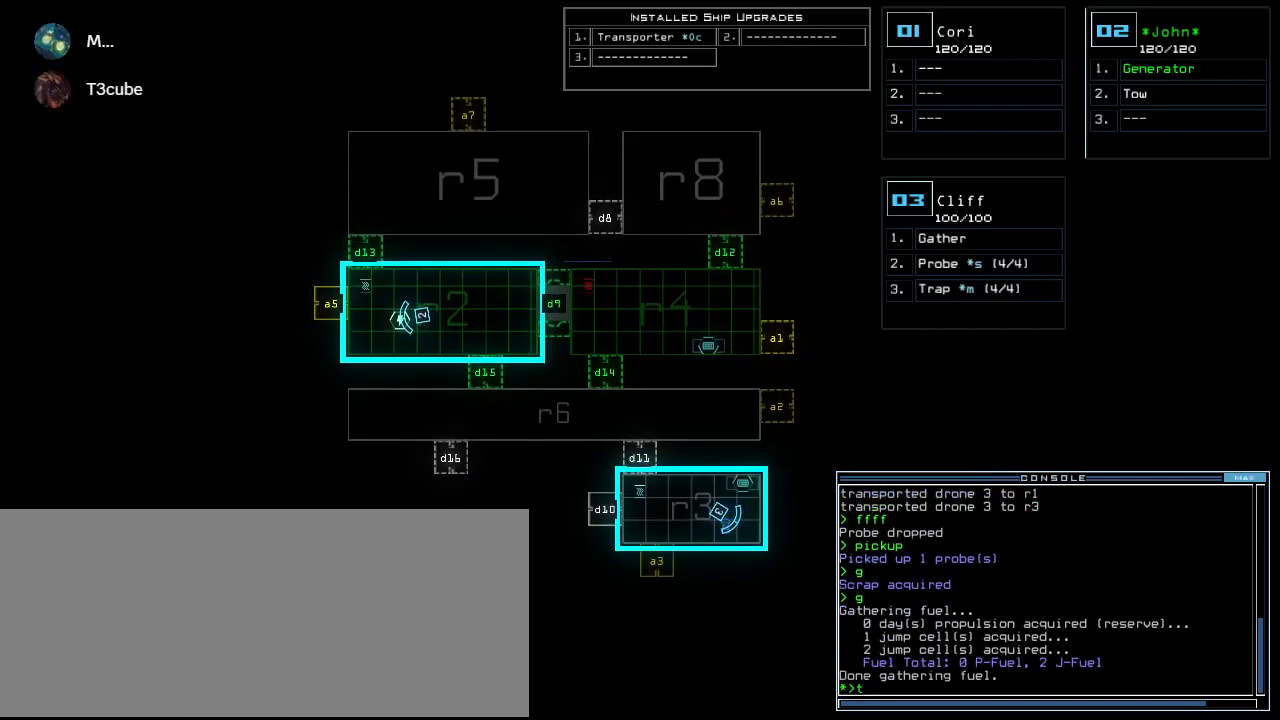
{"keys": [], "events": [[20, "t", "up"], [100, "r", "down"], [140, "a", "down"], [200, "n", "down"], [200, "r", "up"], [280, "a", "up"], [280, "space", "down"], [320, "n", "up"], [380, "space", "up"]]}
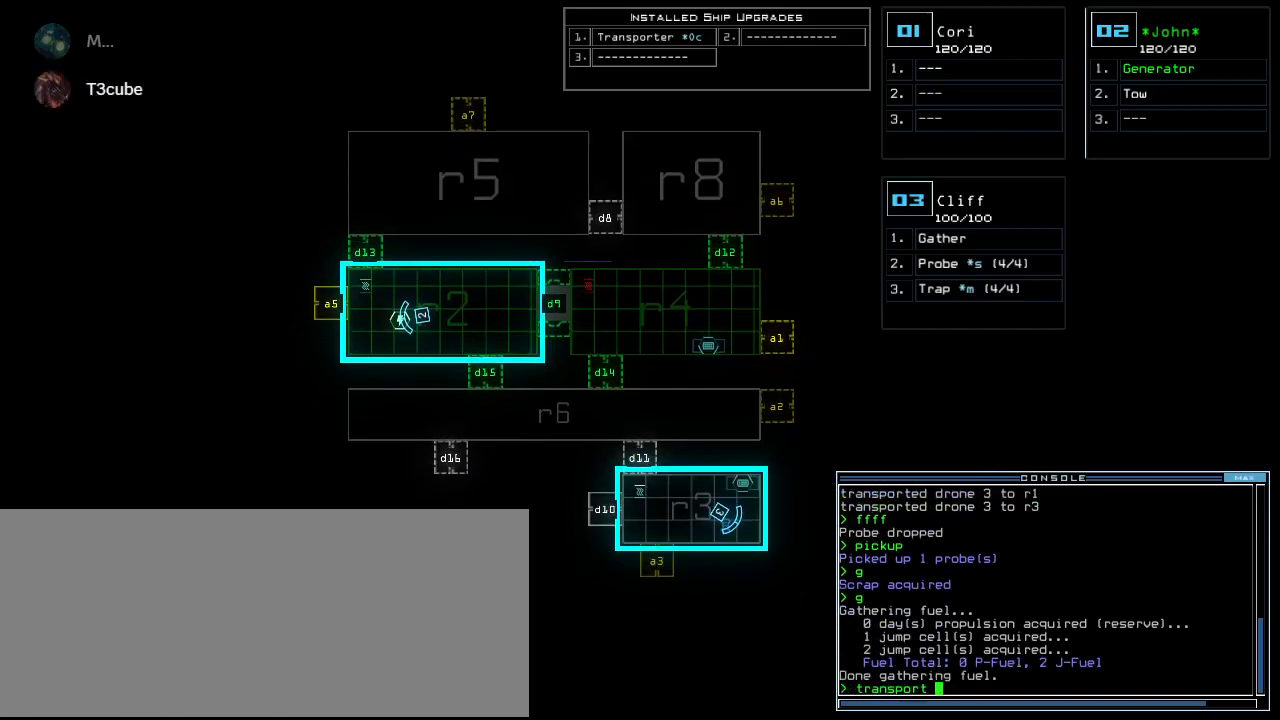
{"keys": ["r"], "events": [[340, "3", "down"], [400, "3", "up"], [420, "space", "down"], [480, "r", "down"], [500, "space", "up"]]}
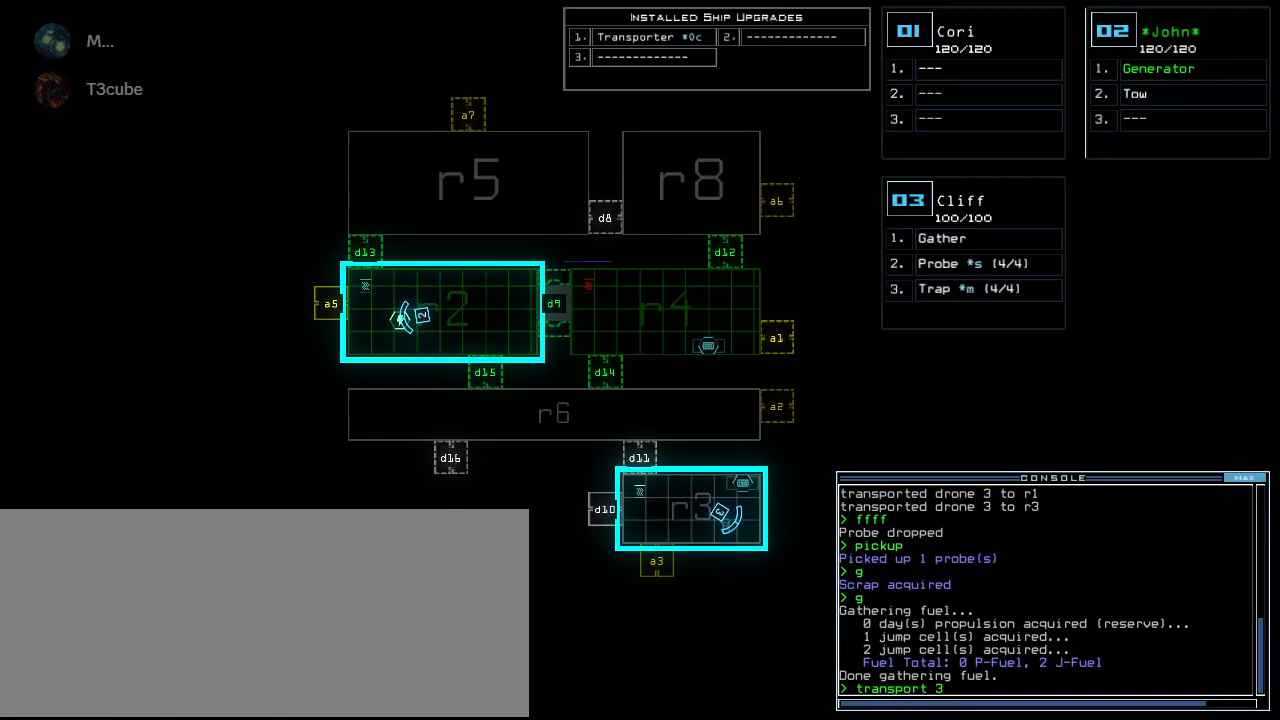
{"keys": [], "events": [[60, "r", "up"], [100, "2", "down"], [180, "return", "down"], [200, "2", "up"], [240, "return", "up"]]}
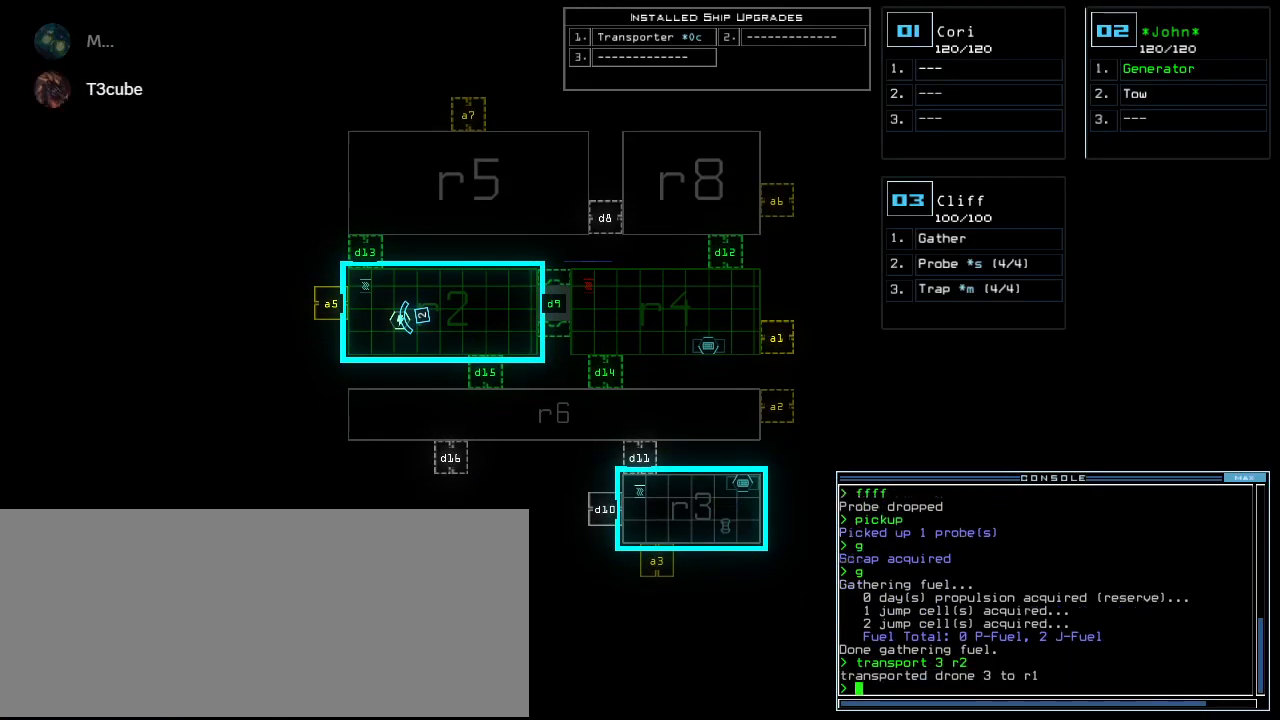
{"keys": [], "events": []}
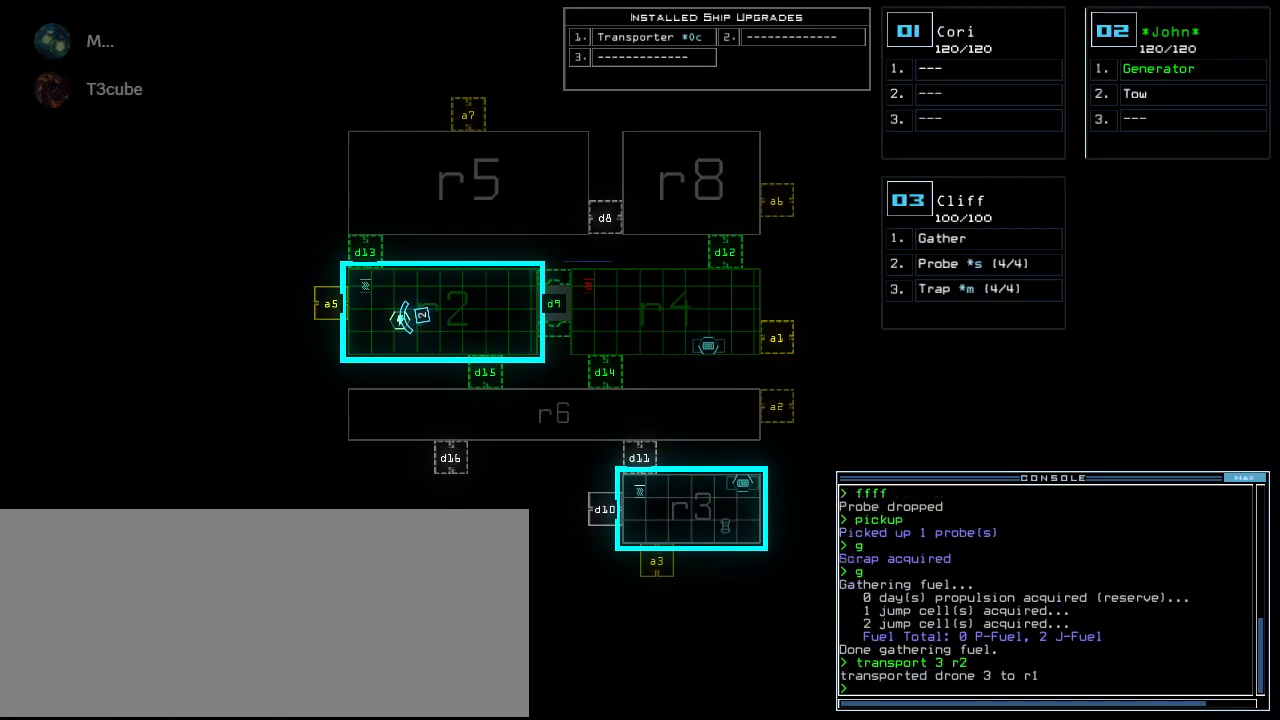
{"keys": [], "events": []}
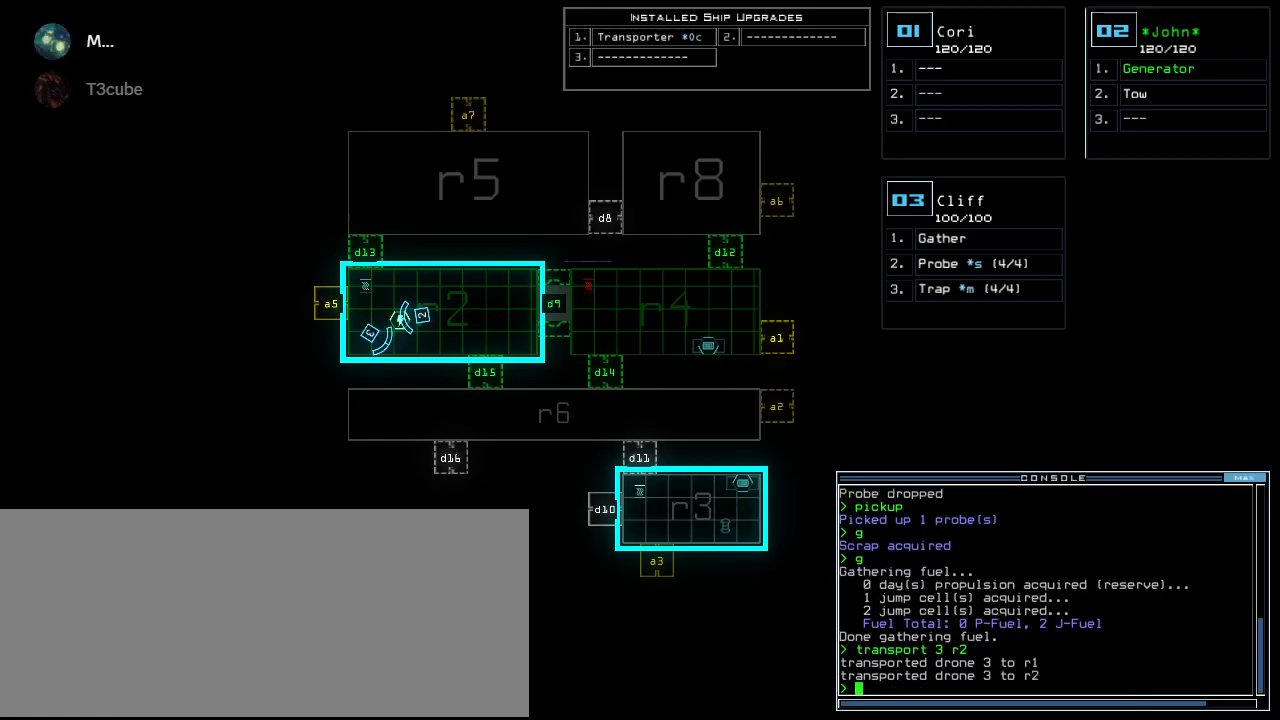
{"keys": ["down", "left"], "events": [[340, "down", "down"], [360, "3", "down"], [420, "3", "up"], [500, "left", "down"]]}
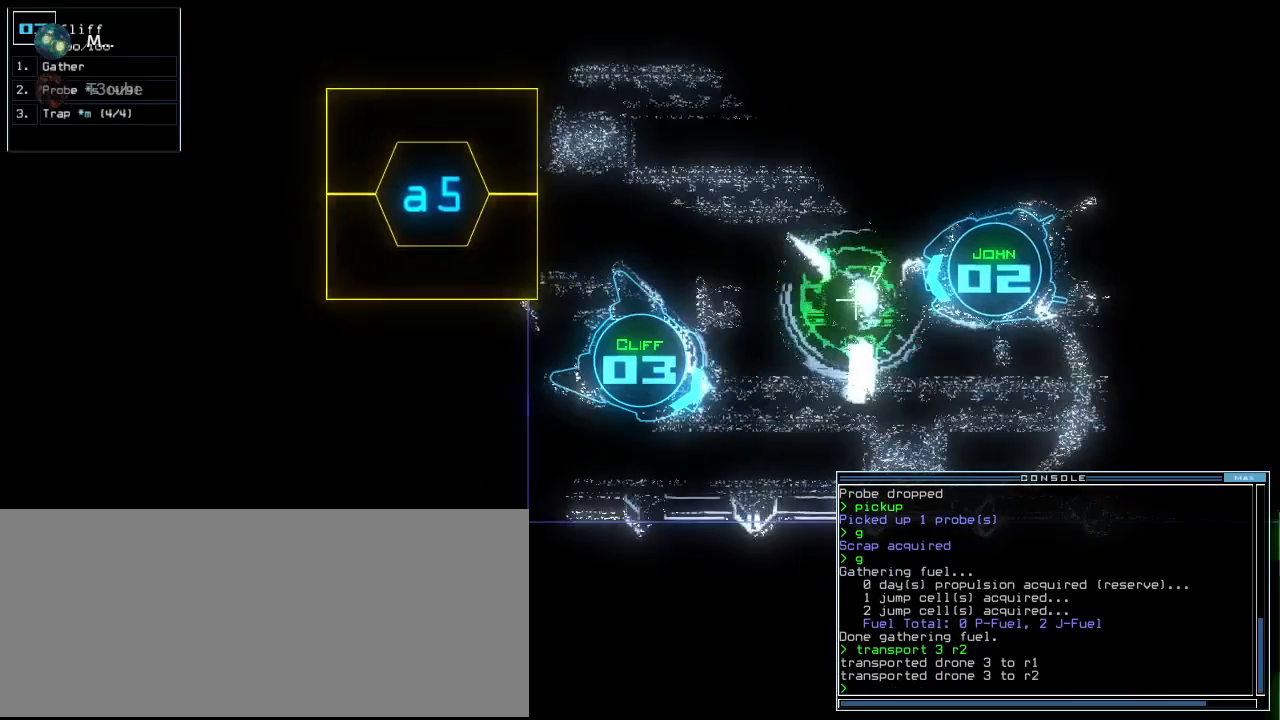
{"keys": ["left", "up"], "events": [[240, "down", "up"], [340, "up", "down"]]}
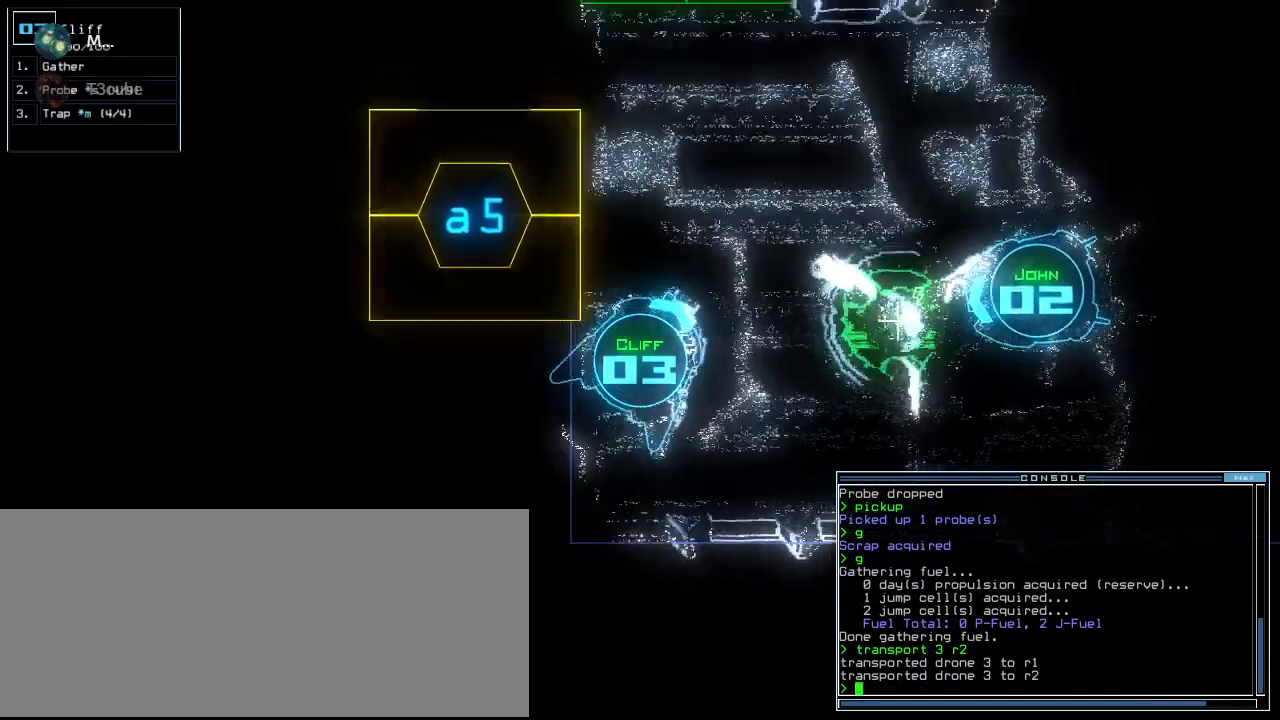
{"keys": ["d", "up"], "events": [[120, "left", "up"], [480, "d", "down"]]}
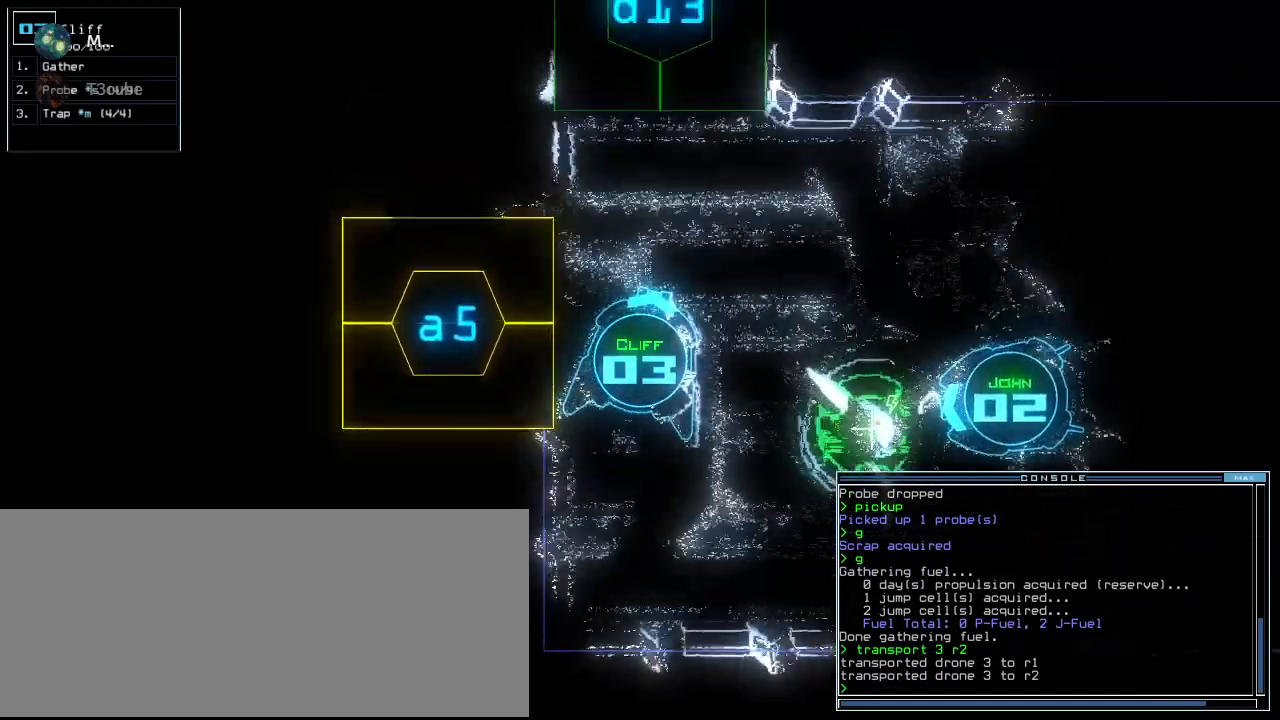
{"keys": ["up"], "events": [[40, "d", "up"], [200, "1", "down"], [280, "1", "up"], [400, "3", "down"], [500, "3", "up"]]}
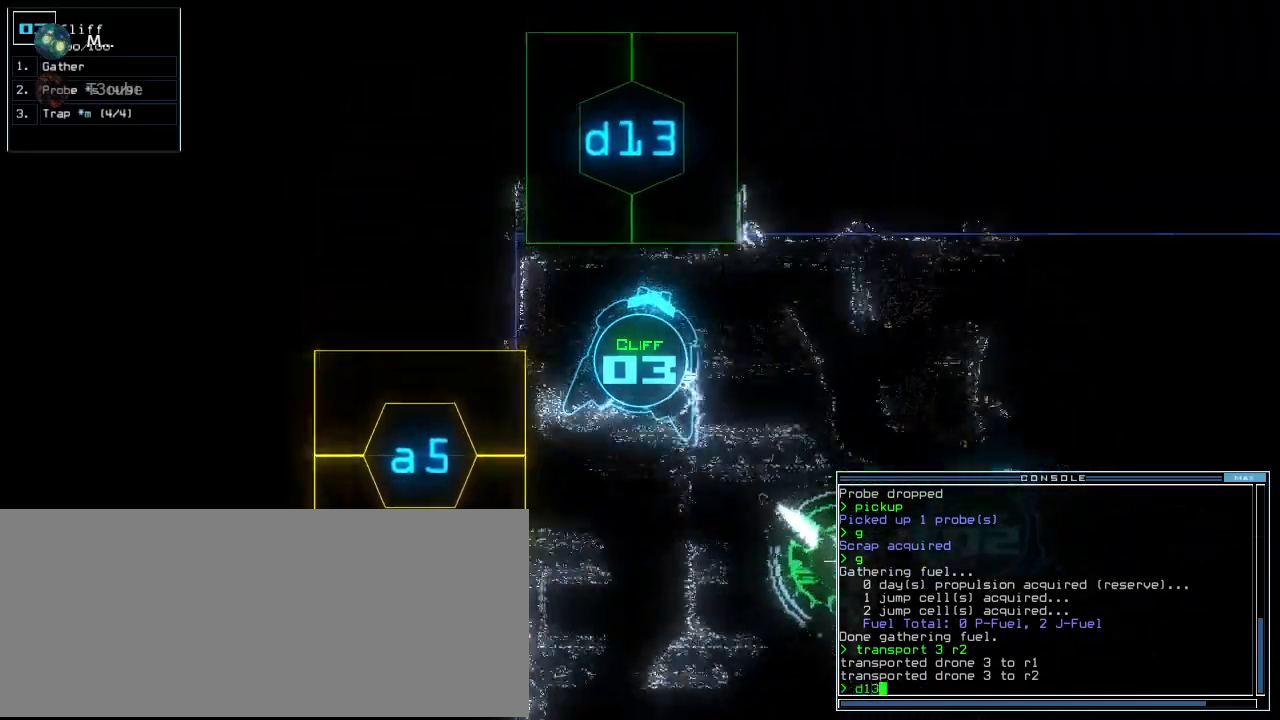
{"keys": ["up"], "events": [[40, "left", "down"], [140, "left", "up"], [140, "return", "down"], [240, "return", "up"], [400, "right", "down"], [500, "right", "up"]]}
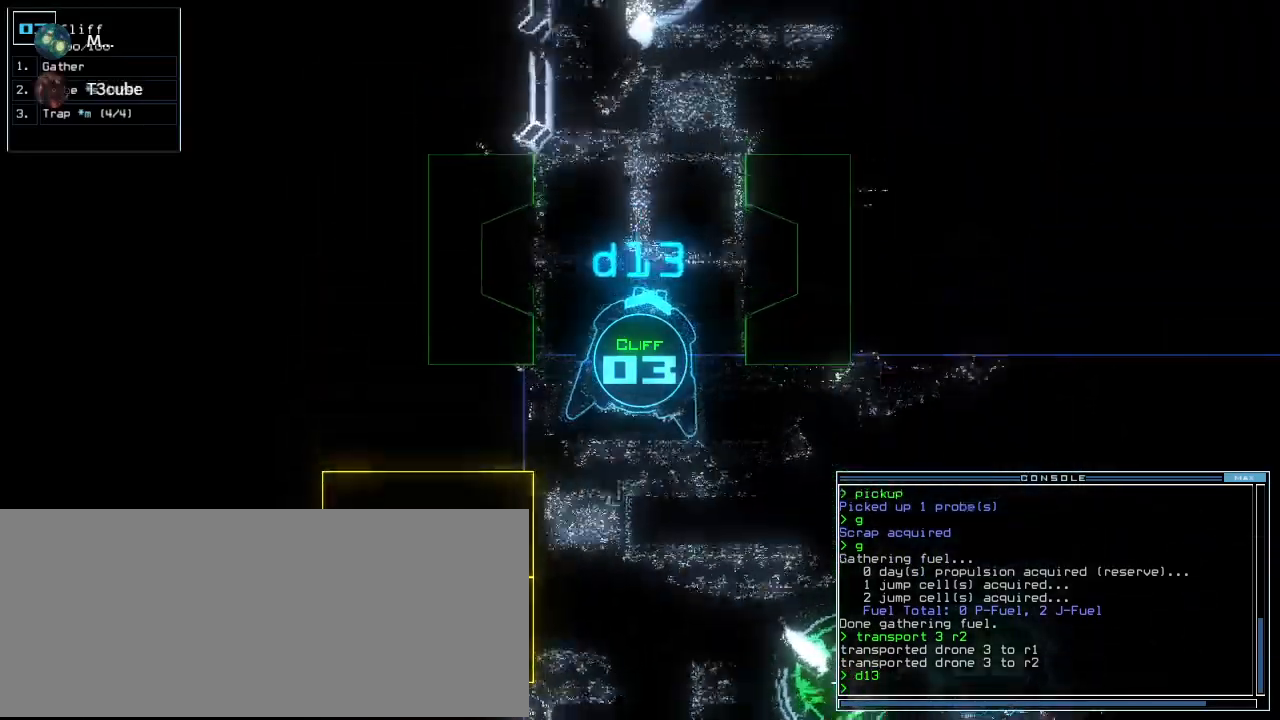
{"keys": [], "events": [[100, "left", "down"], [160, "left", "up"], [160, "up", "up"]]}
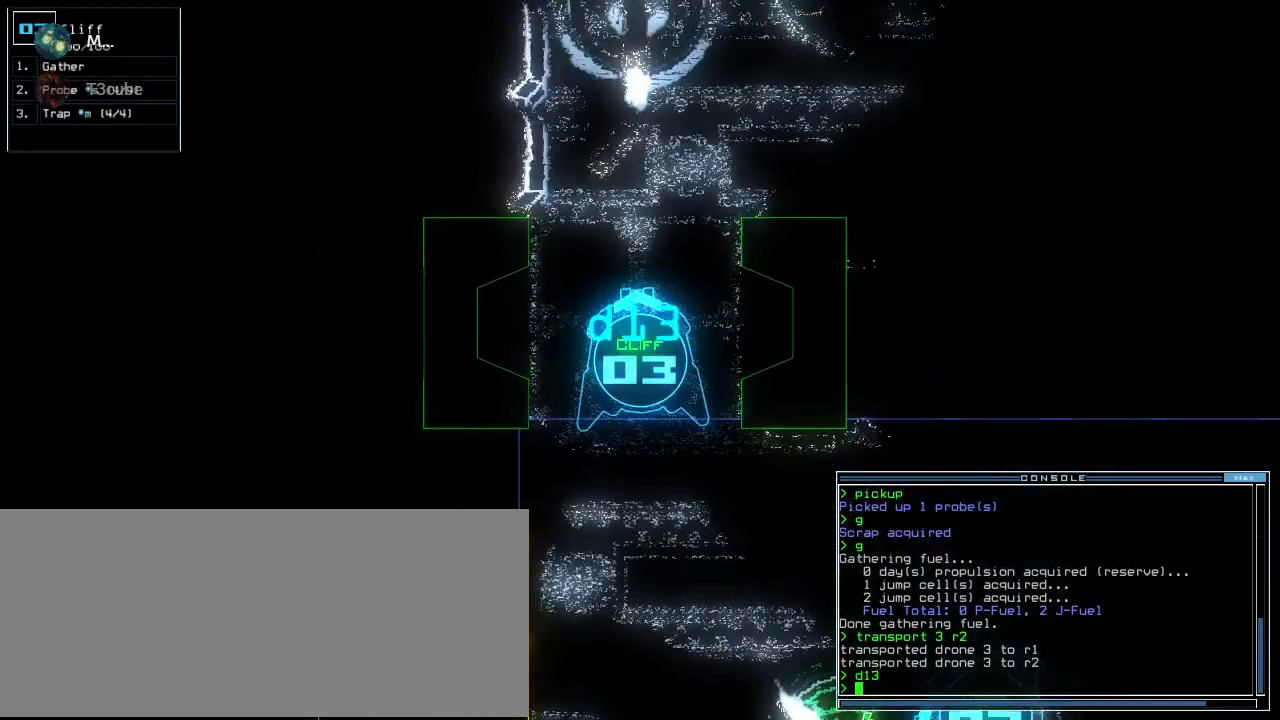
{"keys": [], "events": []}
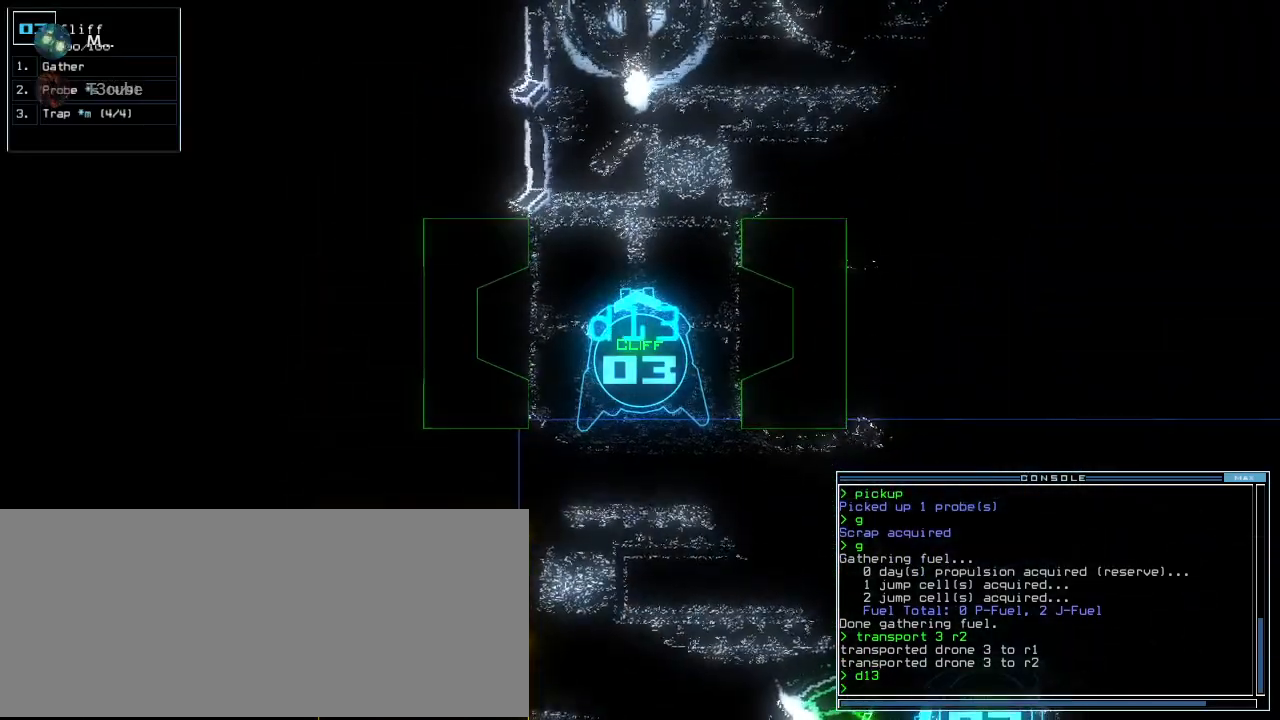
{"keys": [], "events": [[140, "right", "down"], [200, "right", "up"]]}
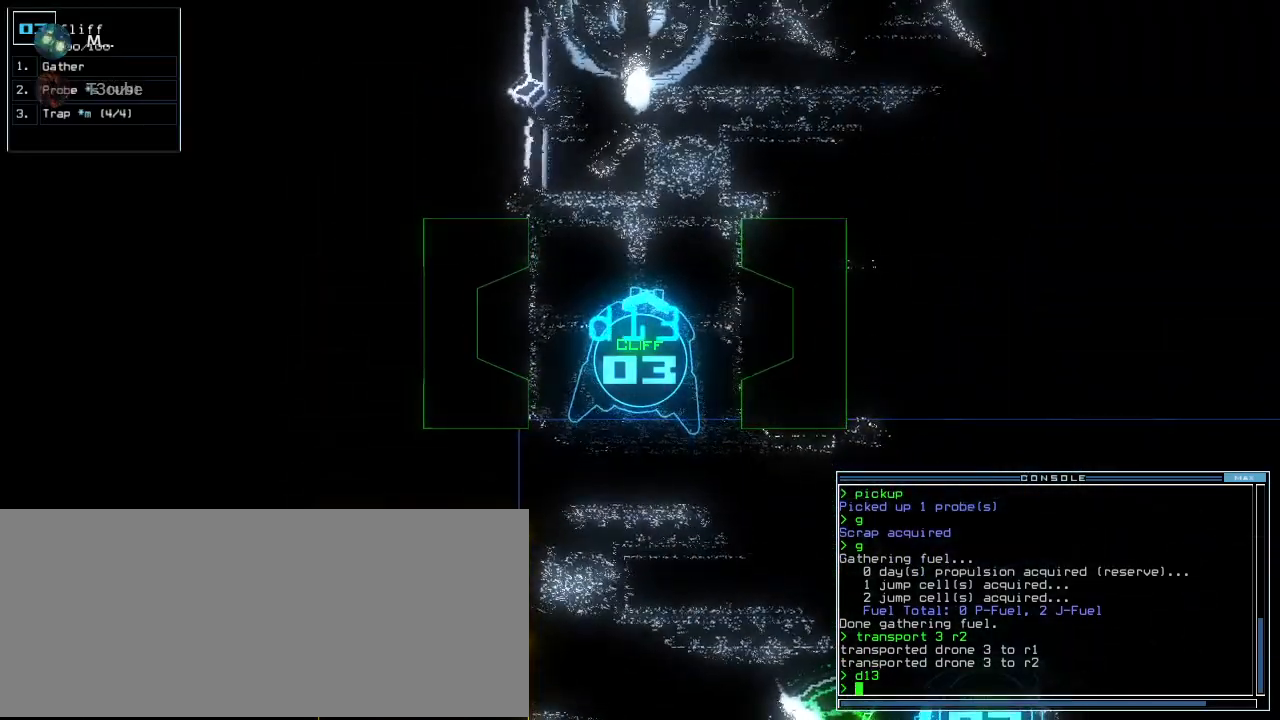
{"keys": [], "events": [[200, "c", "down"], [260, "c", "up"], [320, "c", "down"], [420, "c", "up"]]}
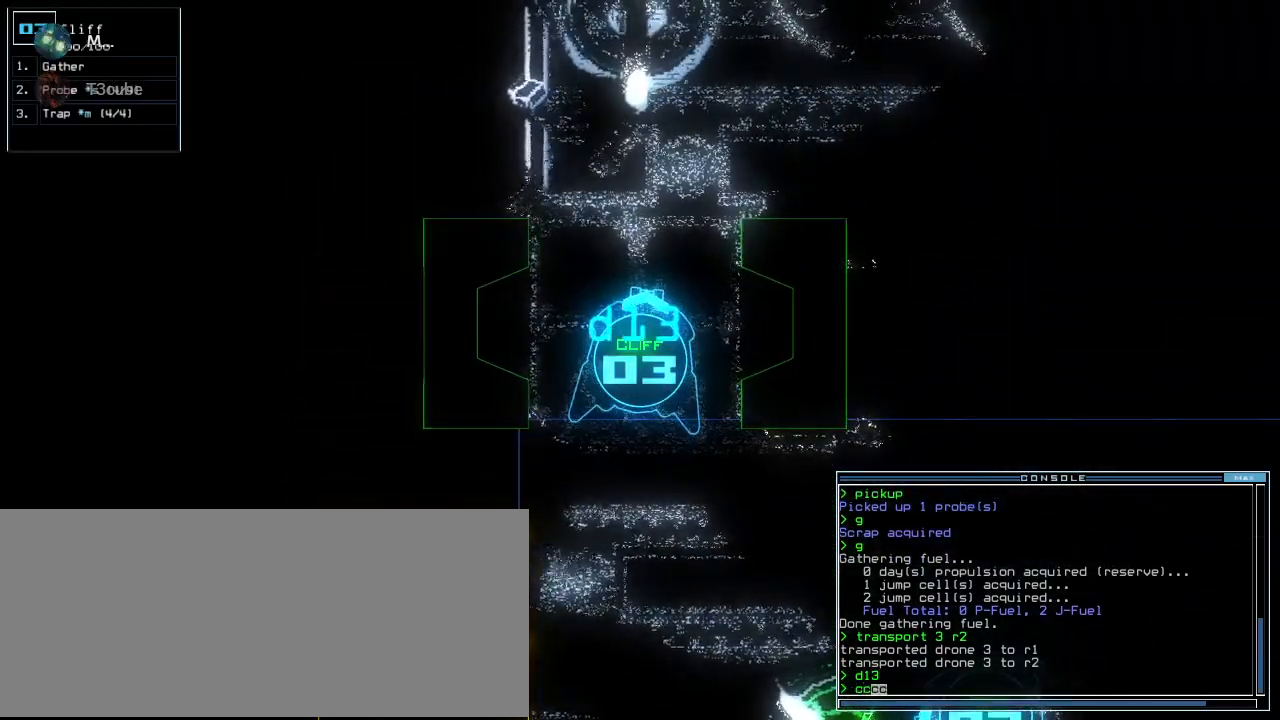
{"keys": ["up"], "events": [[460, "up", "down"]]}
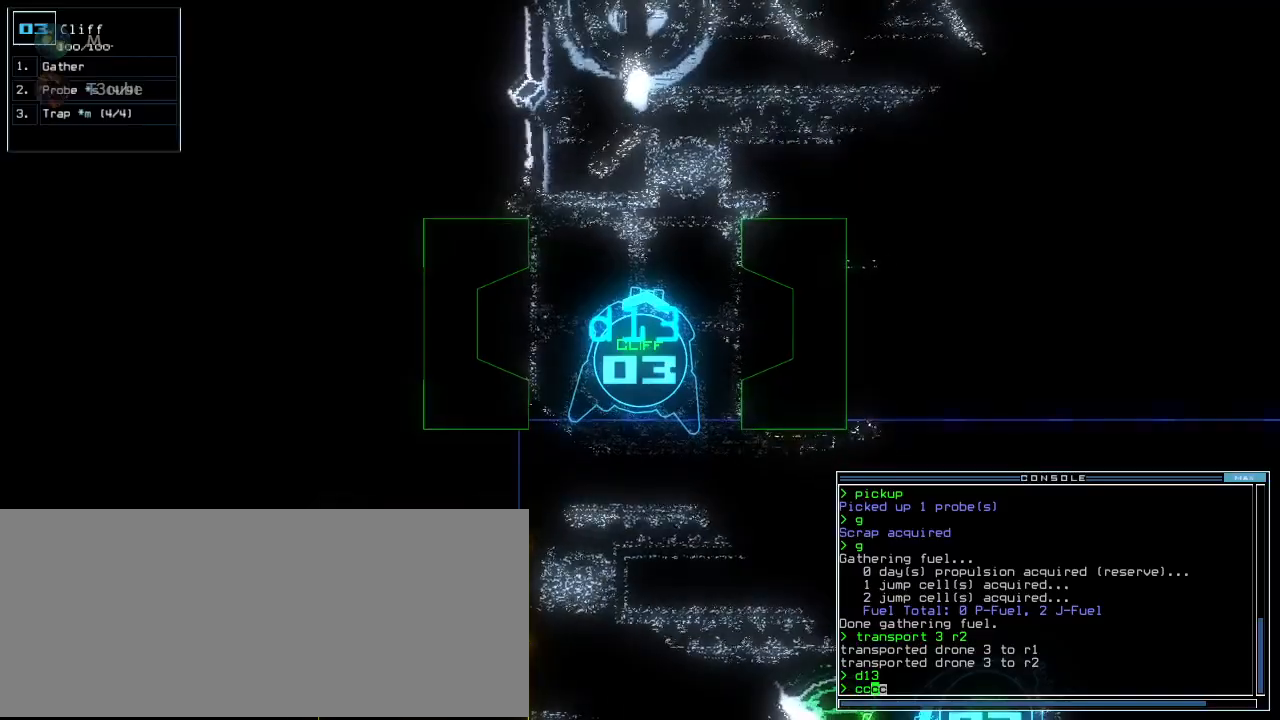
{"keys": [], "events": [[40, "up", "up"], [180, "up", "down"], [260, "up", "up"], [340, "up", "down"], [400, "up", "up"]]}